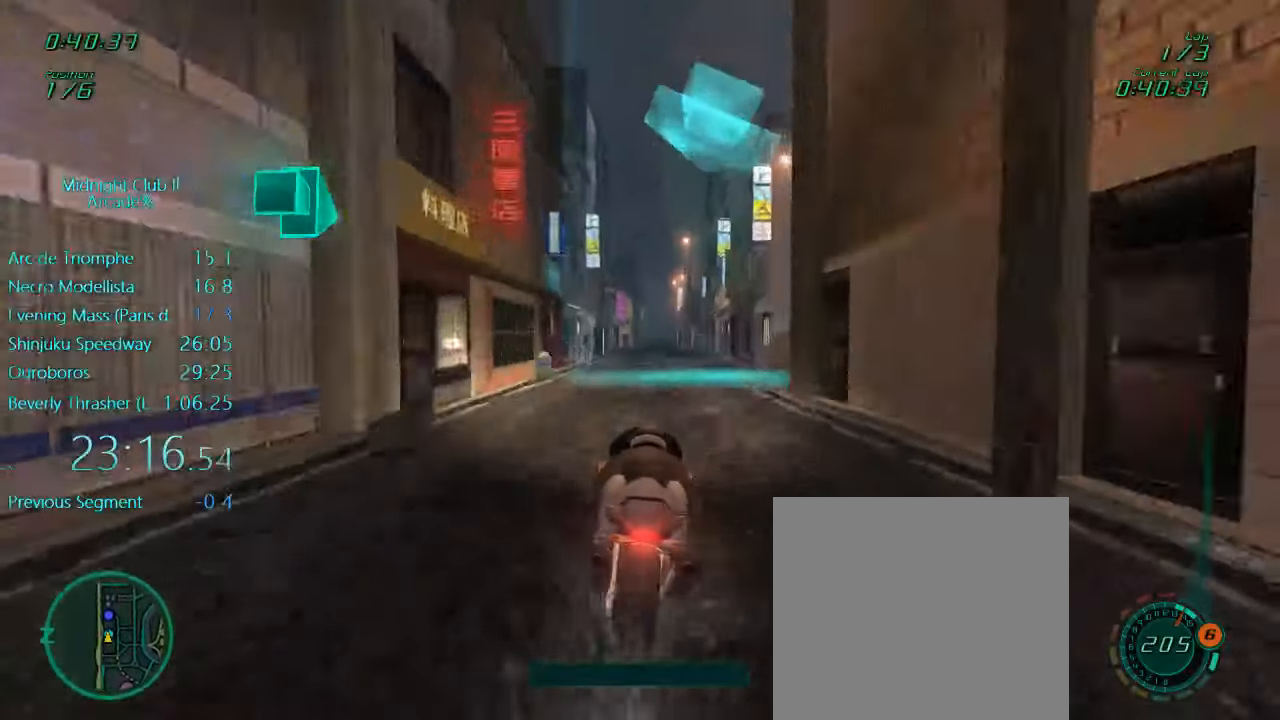
Gameplay with a controller (Xbox layout); each line is a JSON object with the inputs held at the frame after it. "events" lists button and stick changes between this image and that frame as [ms after this image, input, new state], when the widget could be followed in between. Not read: L3 R3 right_stick.
{"buttons": ["L1", "R2"], "left_stick": "center", "events": [[466, "left_stick", "center"]]}
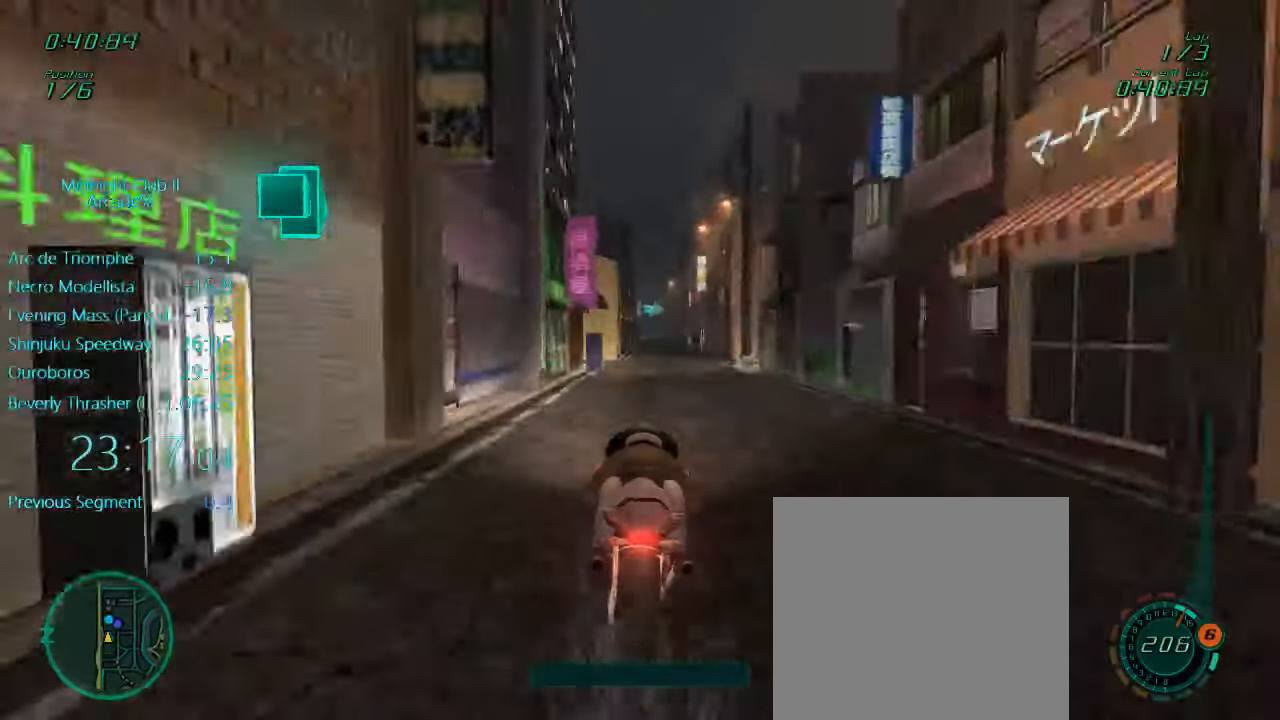
{"buttons": ["L1", "R2"], "left_stick": "center", "events": []}
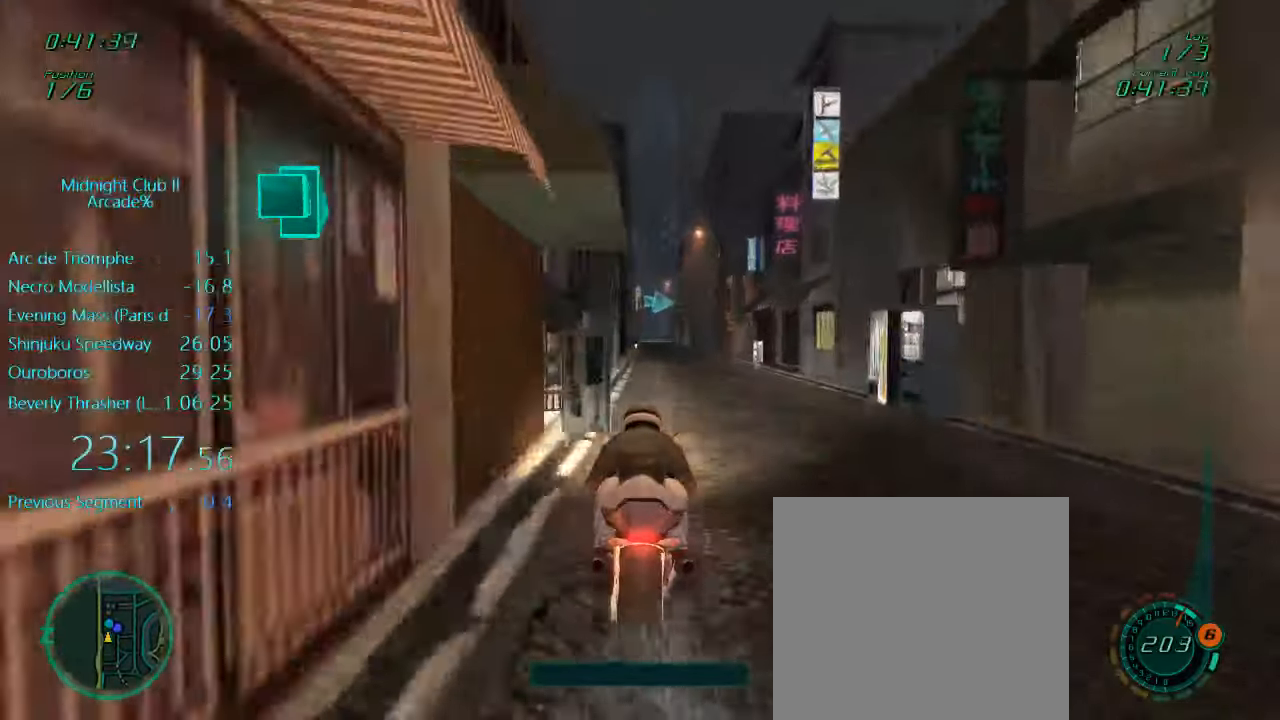
{"buttons": ["L1"], "left_stick": "center", "events": [[383, "R2", "up"]]}
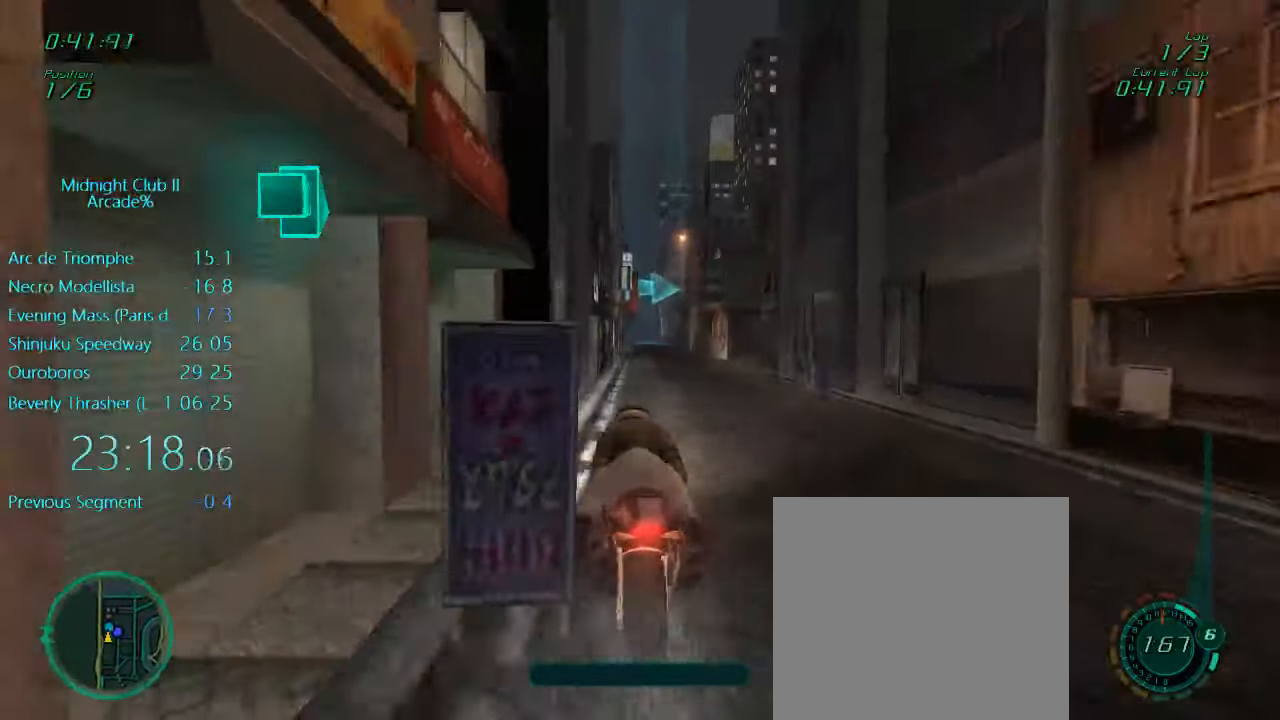
{"buttons": ["L1", "L2"], "left_stick": "center", "events": [[316, "X", "down"], [383, "L2", "down"], [483, "X", "up"]]}
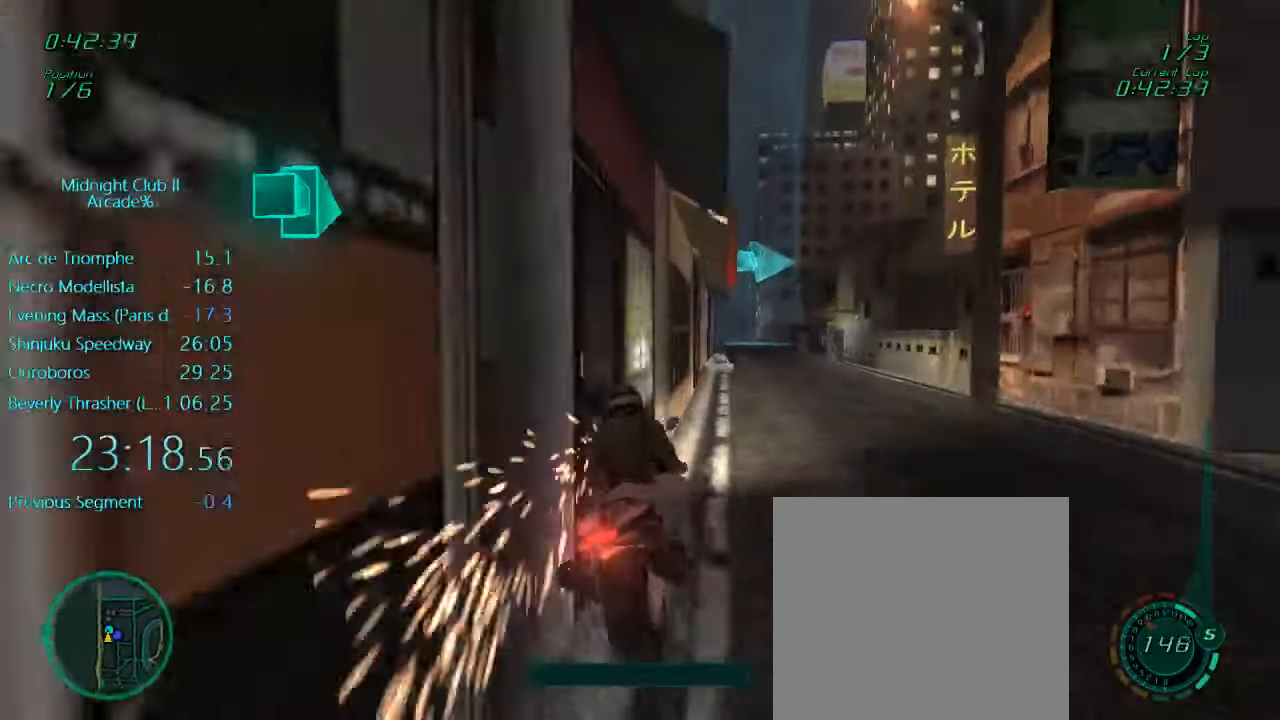
{"buttons": ["X", "L1", "L2"], "left_stick": "center", "events": [[150, "L2", "up"], [233, "left_stick", "left"], [316, "X", "down"], [350, "L2", "down"], [383, "left_stick", "center"]]}
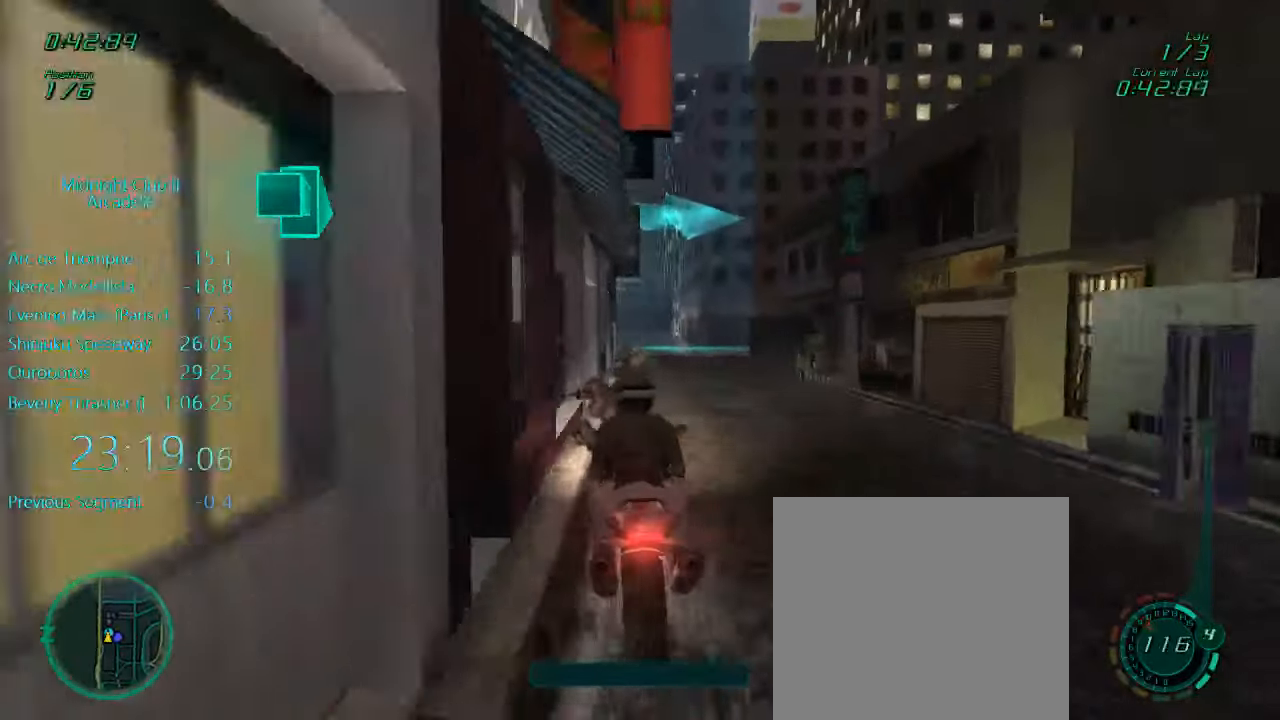
{"buttons": ["X", "L1", "L2"], "left_stick": "right", "events": [[50, "X", "up"], [183, "left_stick", "right"], [250, "X", "down"]]}
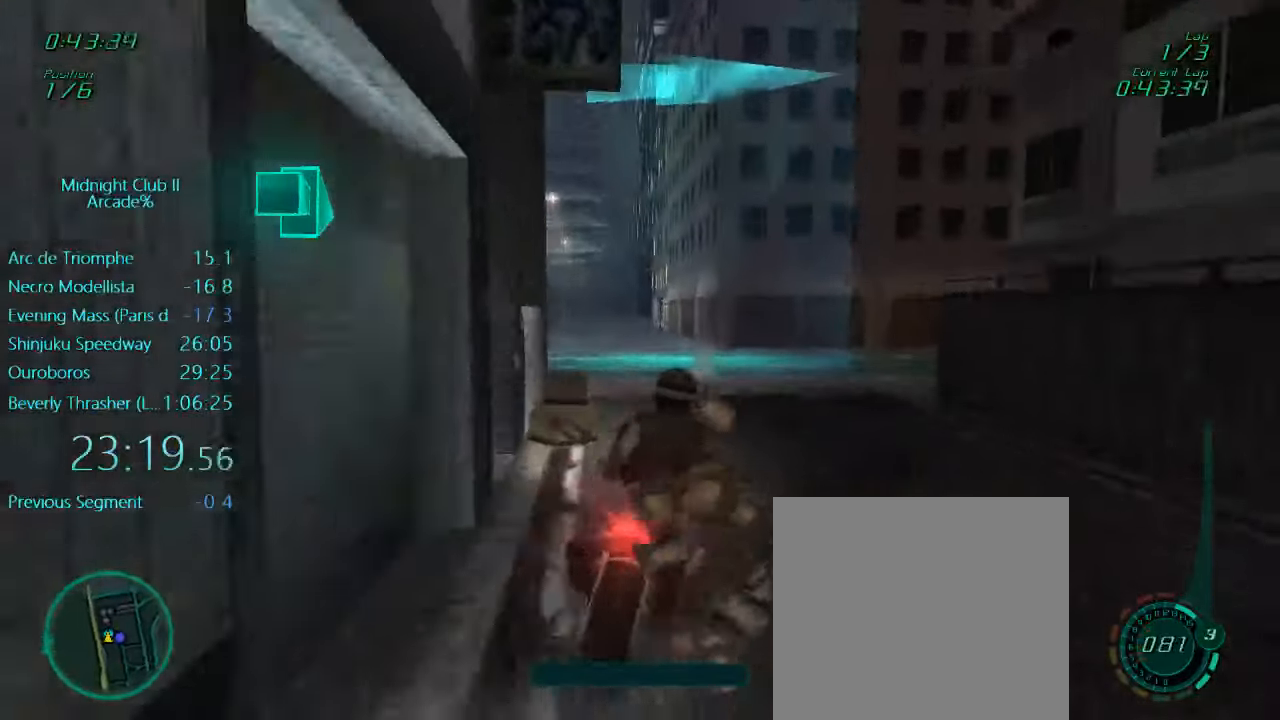
{"buttons": ["L1", "R2"], "left_stick": "right", "events": [[16, "L2", "up"], [83, "X", "up"], [316, "R2", "down"]]}
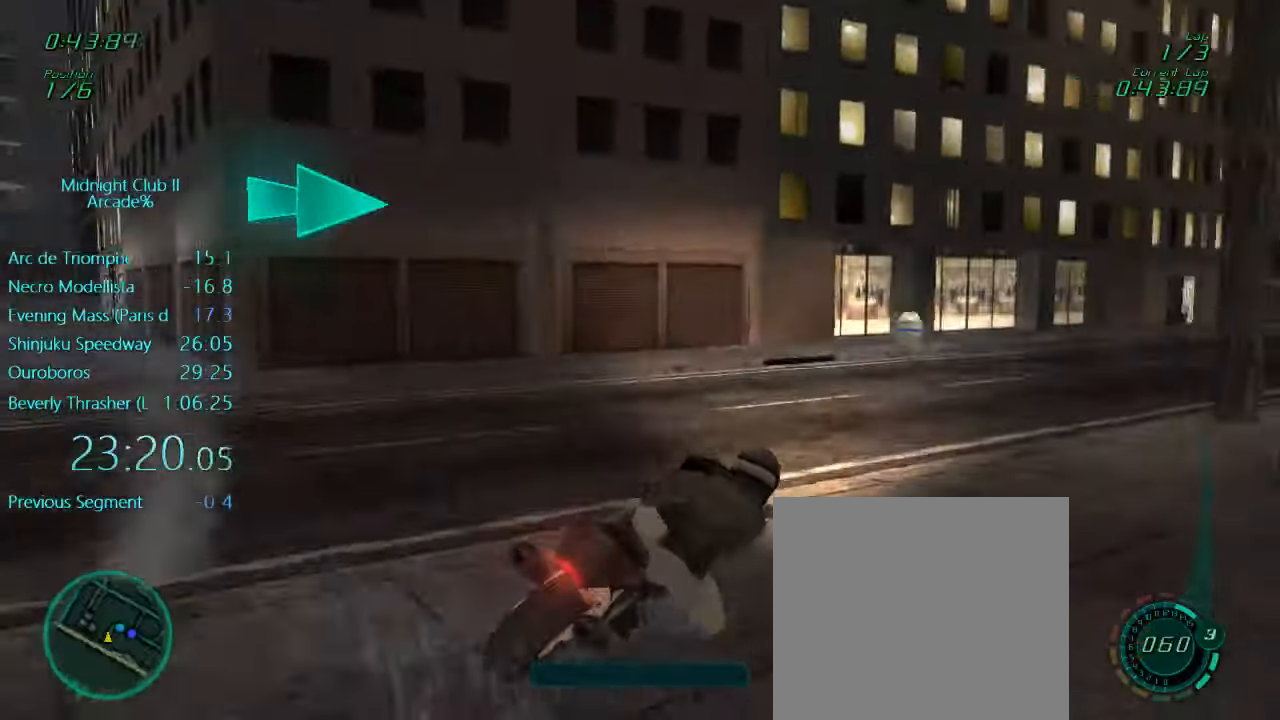
{"buttons": ["L1", "R2"], "left_stick": "right", "events": []}
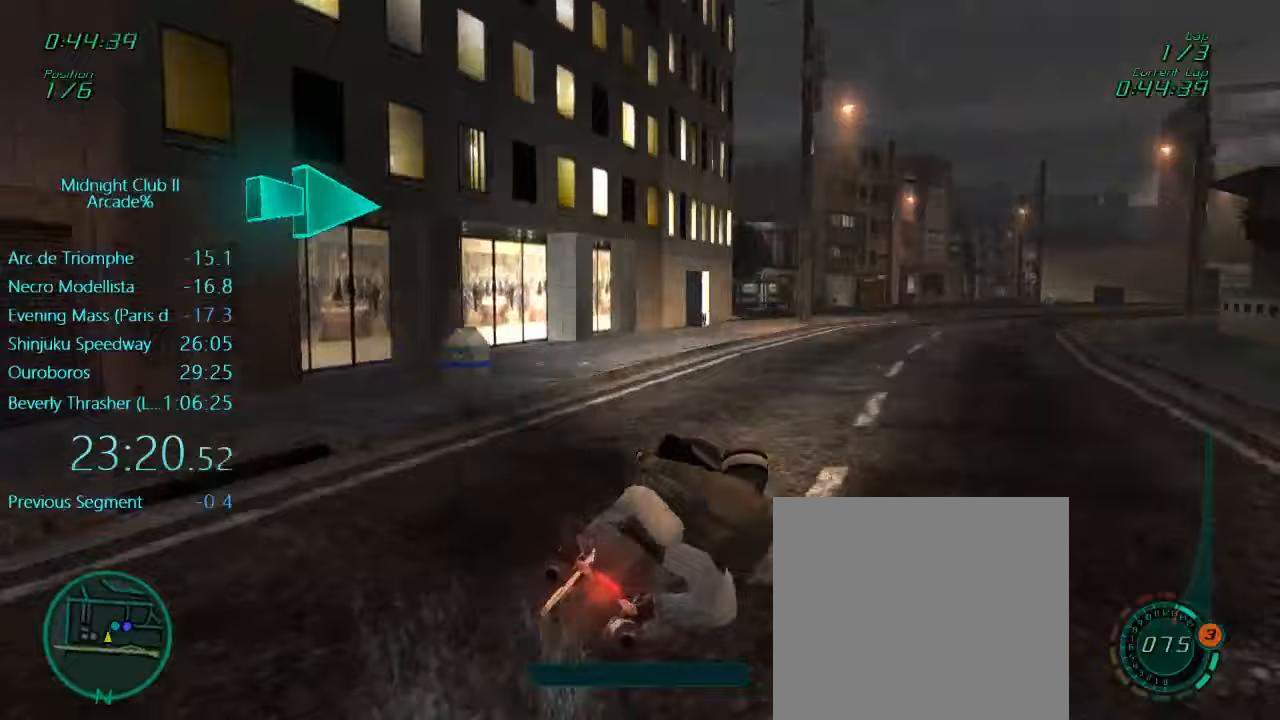
{"buttons": ["L1", "R2"], "left_stick": "right", "events": [[267, "A", "down"], [400, "A", "up"]]}
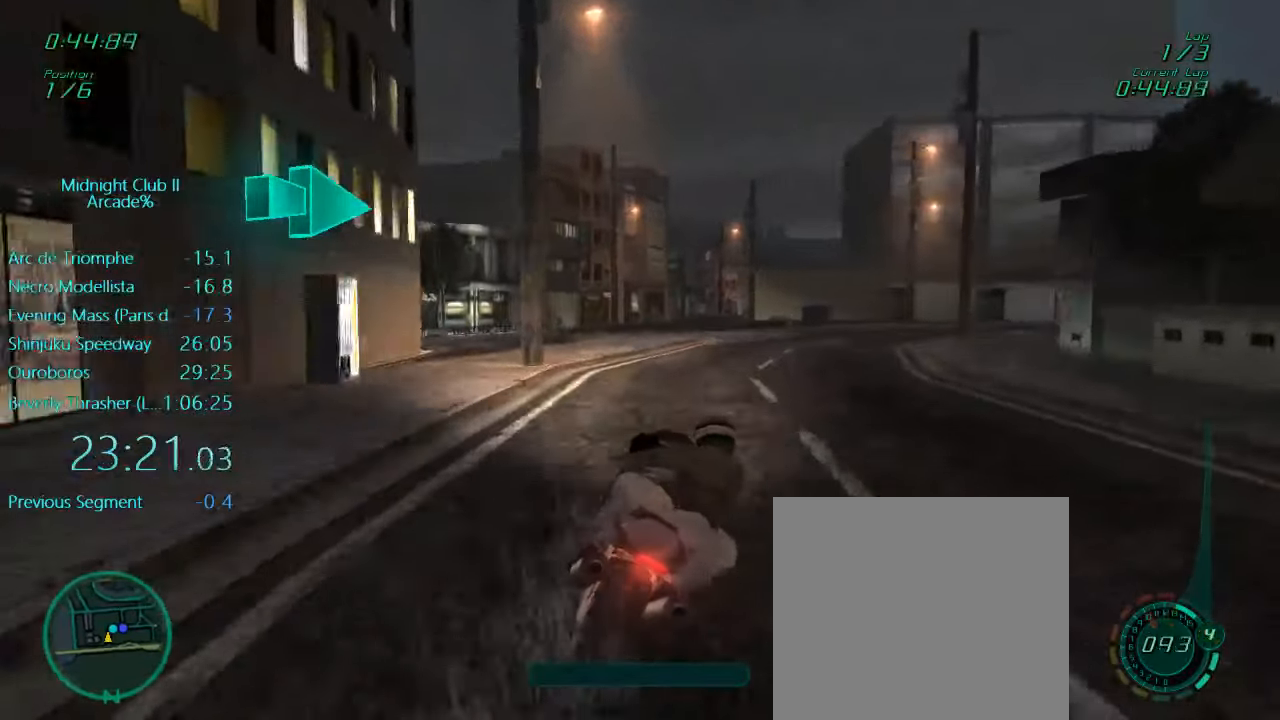
{"buttons": ["L1", "R2"], "left_stick": "right", "events": []}
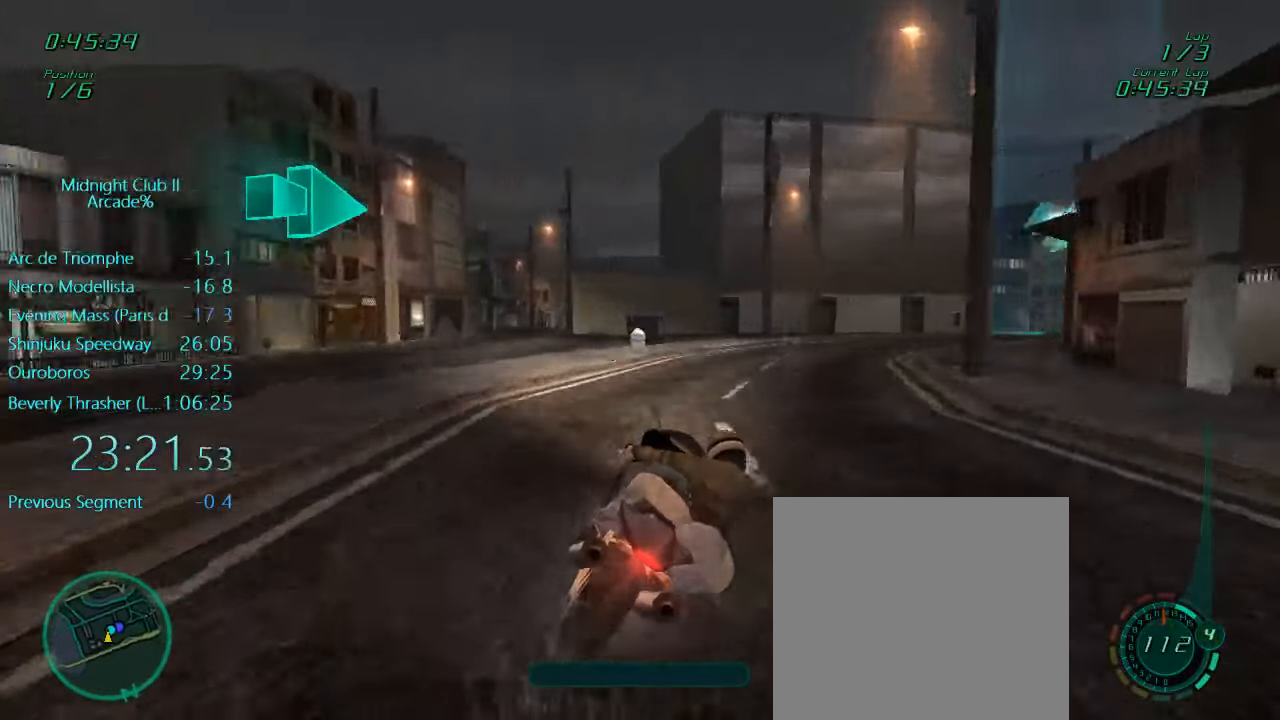
{"buttons": ["L1", "R2"], "left_stick": "right", "events": [[100, "R2", "up"], [333, "R2", "down"]]}
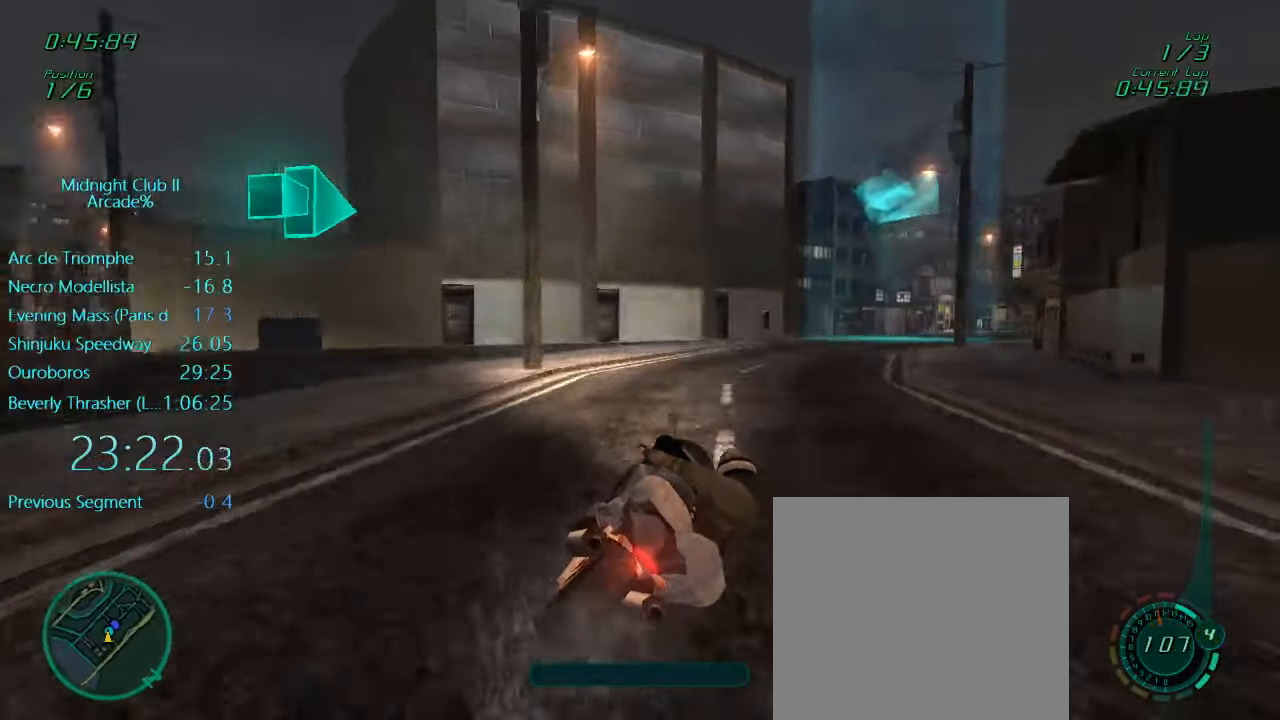
{"buttons": ["L1", "R2"], "left_stick": "right", "events": []}
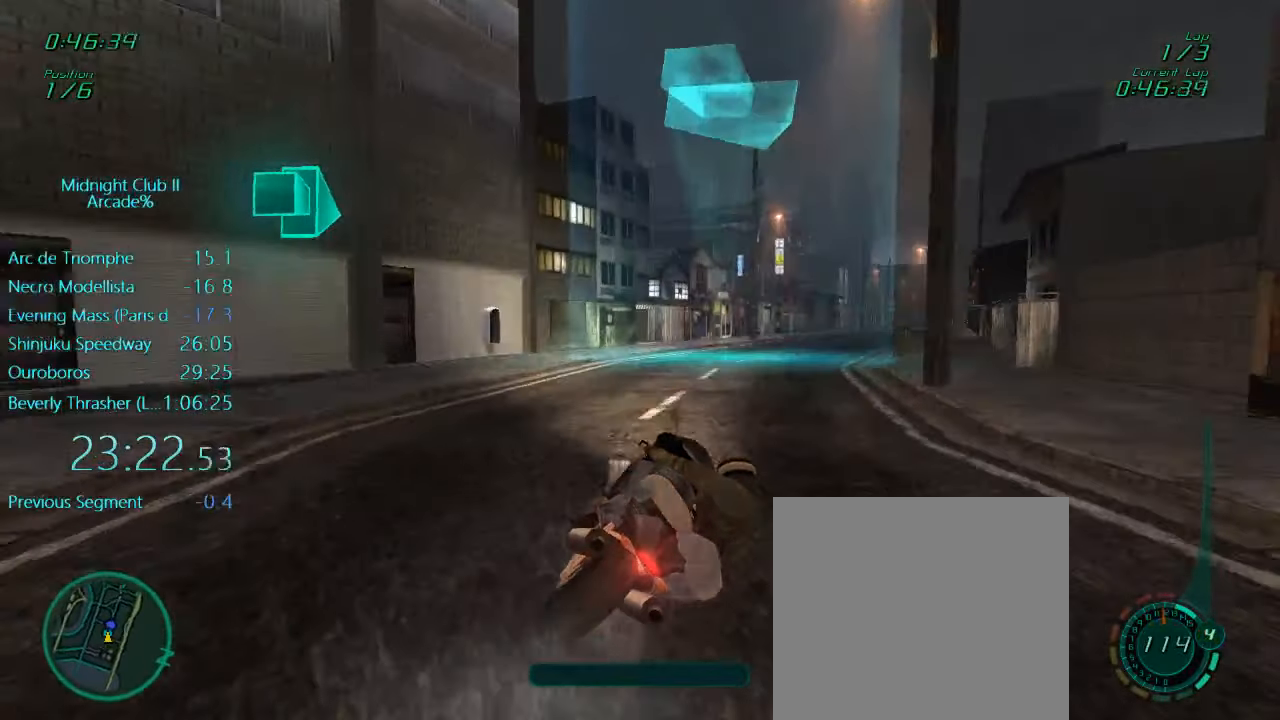
{"buttons": ["L1", "R2"], "left_stick": "down", "events": [[450, "left_stick", "down"]]}
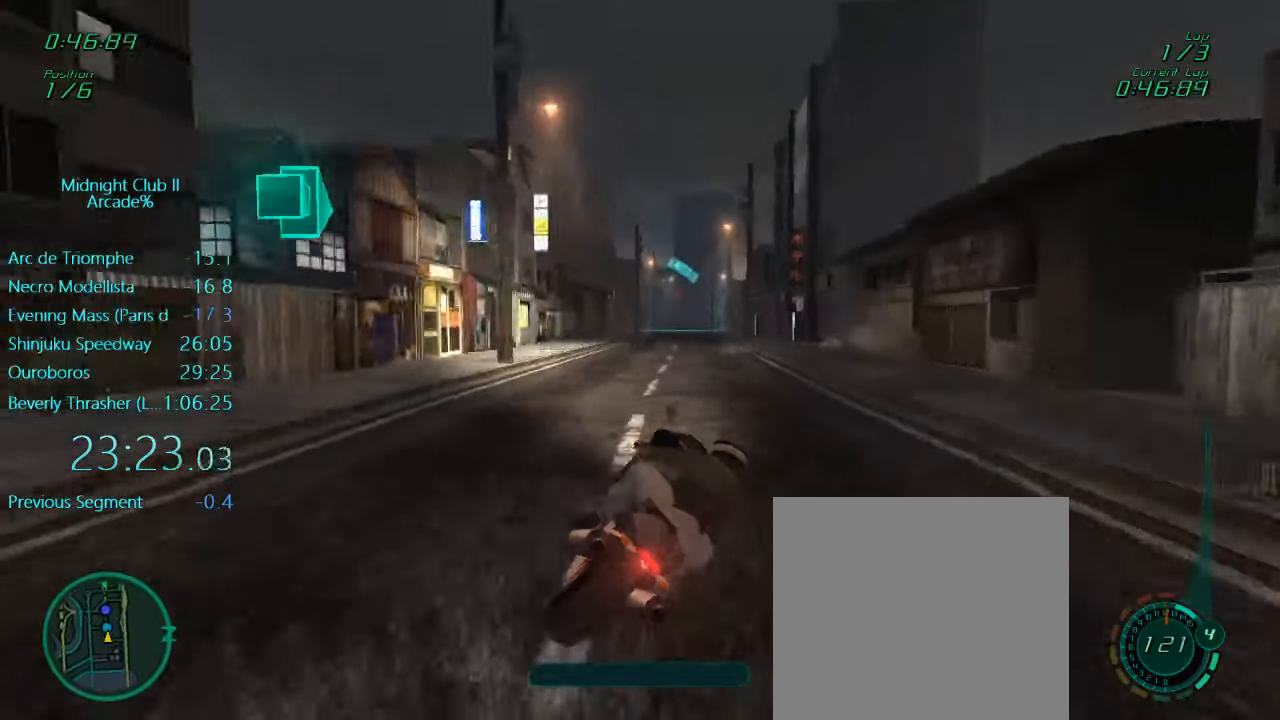
{"buttons": ["L1", "R2"], "left_stick": "center", "events": [[100, "left_stick", "left"], [233, "left_stick", "center"], [267, "A", "down"], [433, "A", "up"]]}
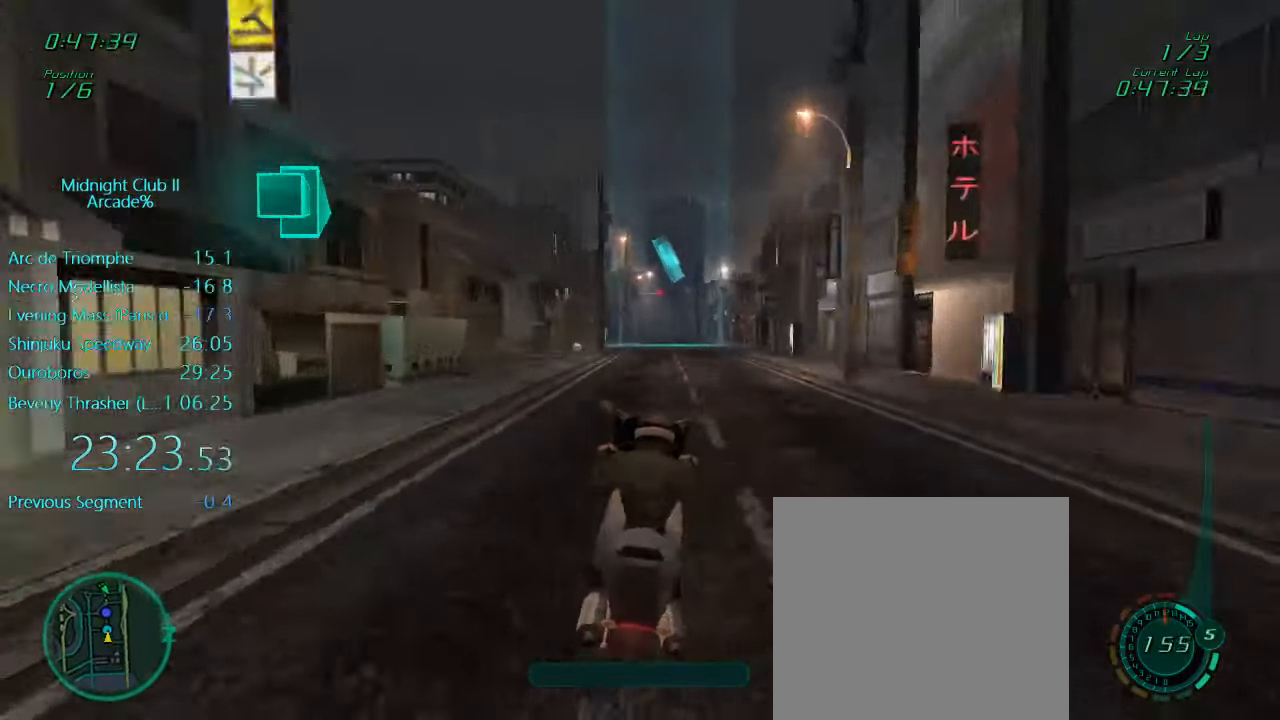
{"buttons": ["L1", "R2"], "left_stick": "center", "events": [[333, "A", "down"], [467, "A", "up"]]}
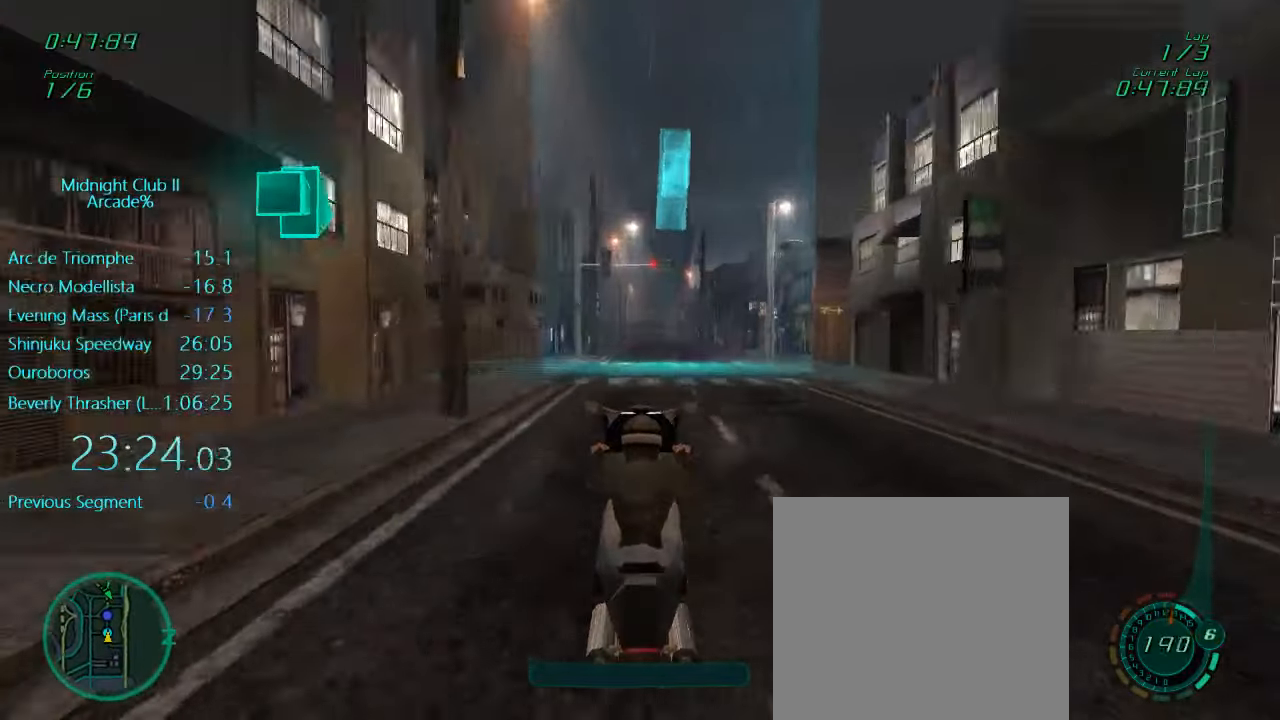
{"buttons": ["R2"], "left_stick": "center", "events": [[267, "L1", "up"]]}
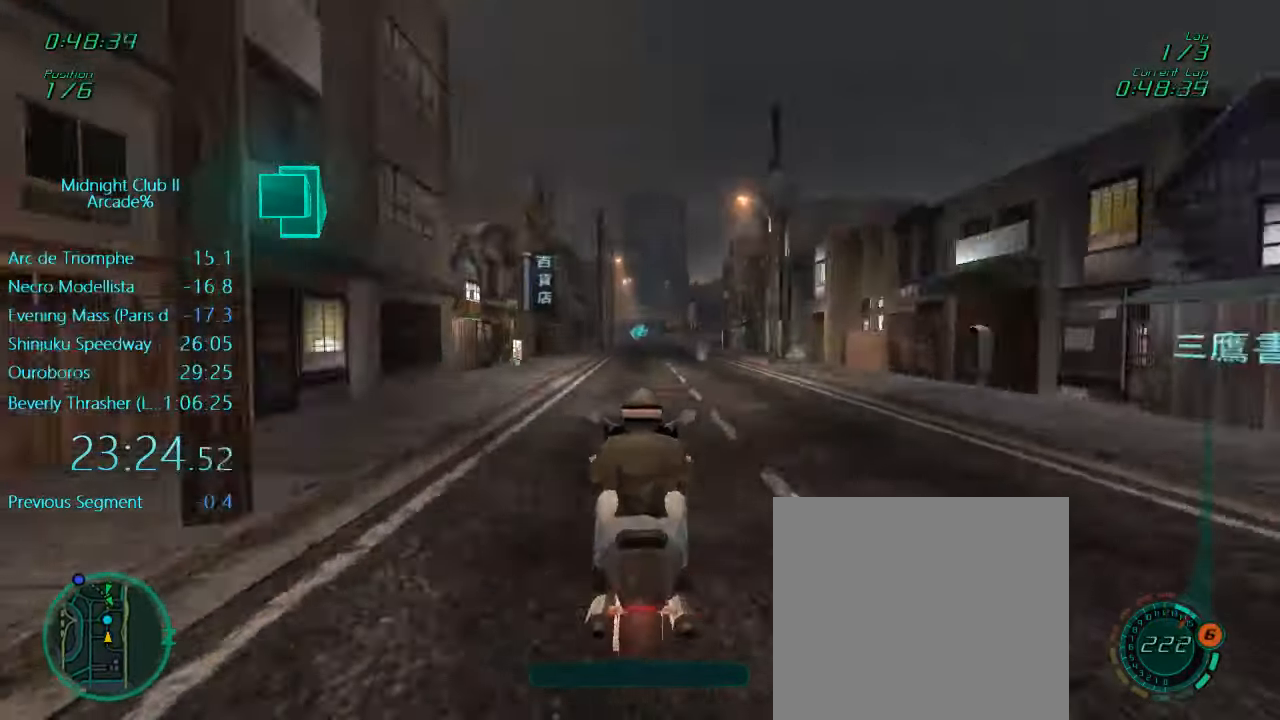
{"buttons": ["L1", "R2"], "left_stick": "down", "events": [[300, "left_stick", "down"], [333, "L1", "down"]]}
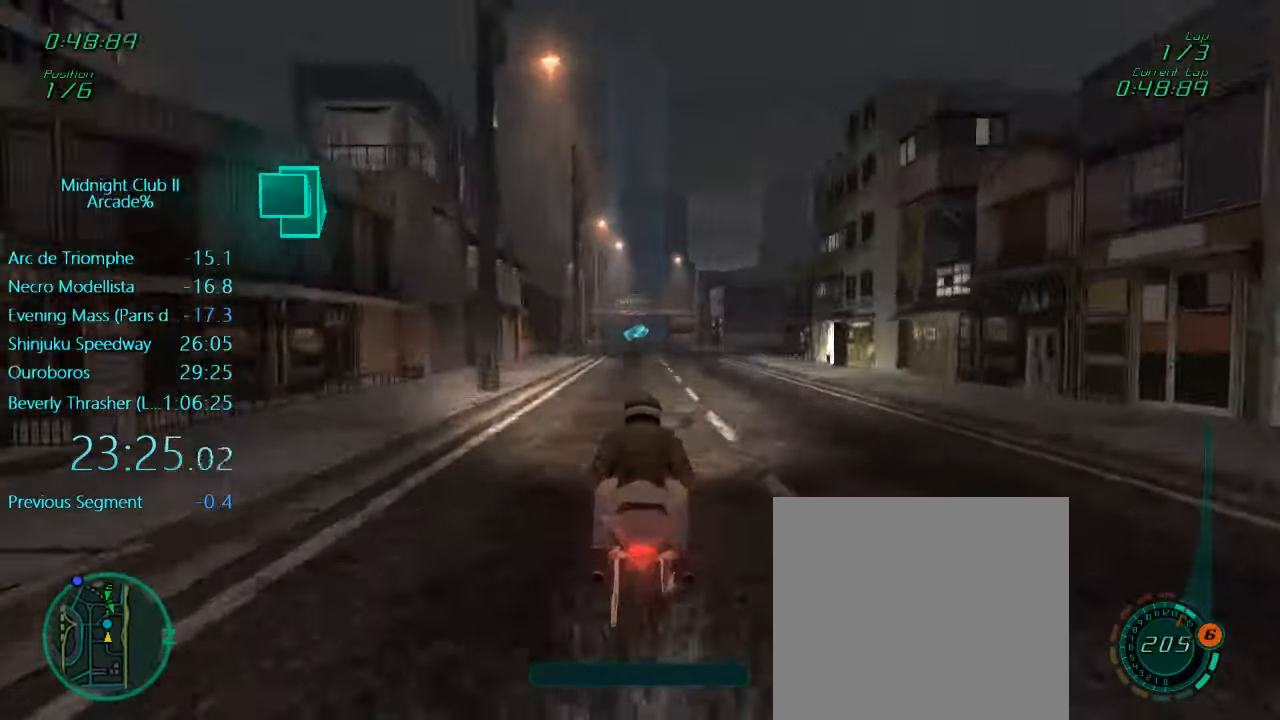
{"buttons": ["L1", "R2"], "left_stick": "center", "events": [[100, "left_stick", "center"]]}
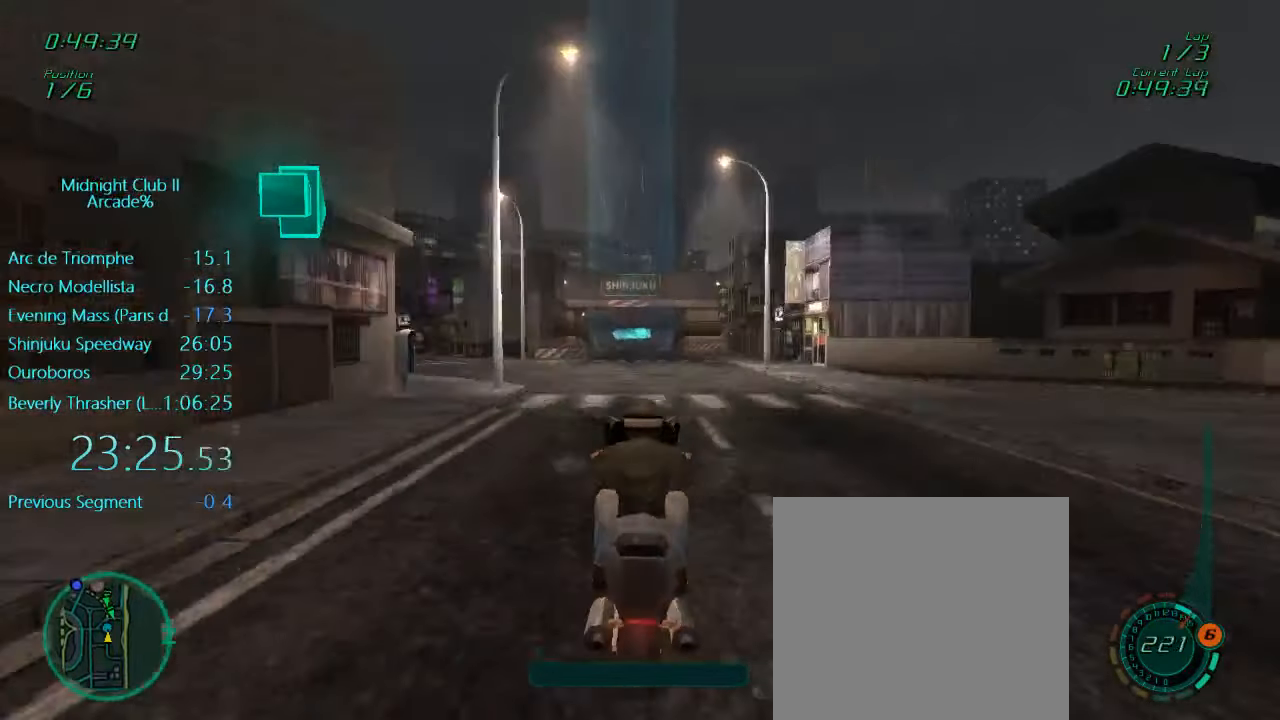
{"buttons": ["L1", "R2"], "left_stick": "center", "events": []}
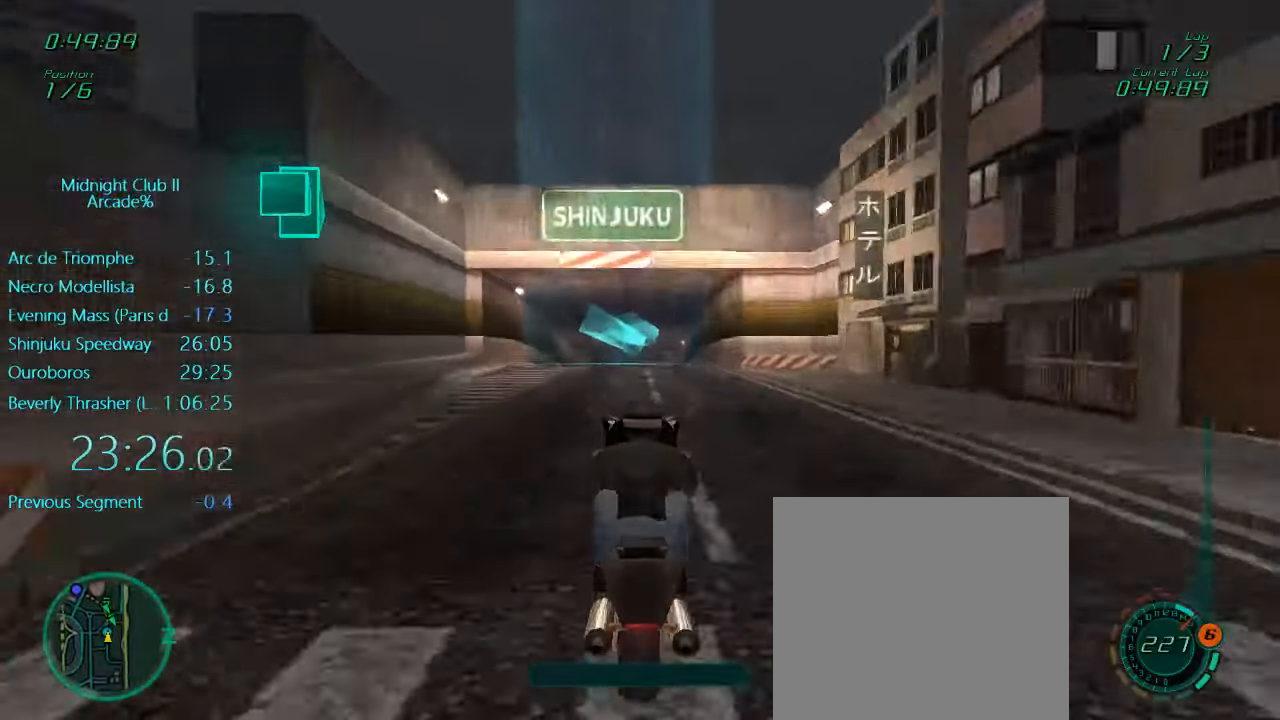
{"buttons": ["R2"], "left_stick": "center", "events": [[334, "L1", "up"]]}
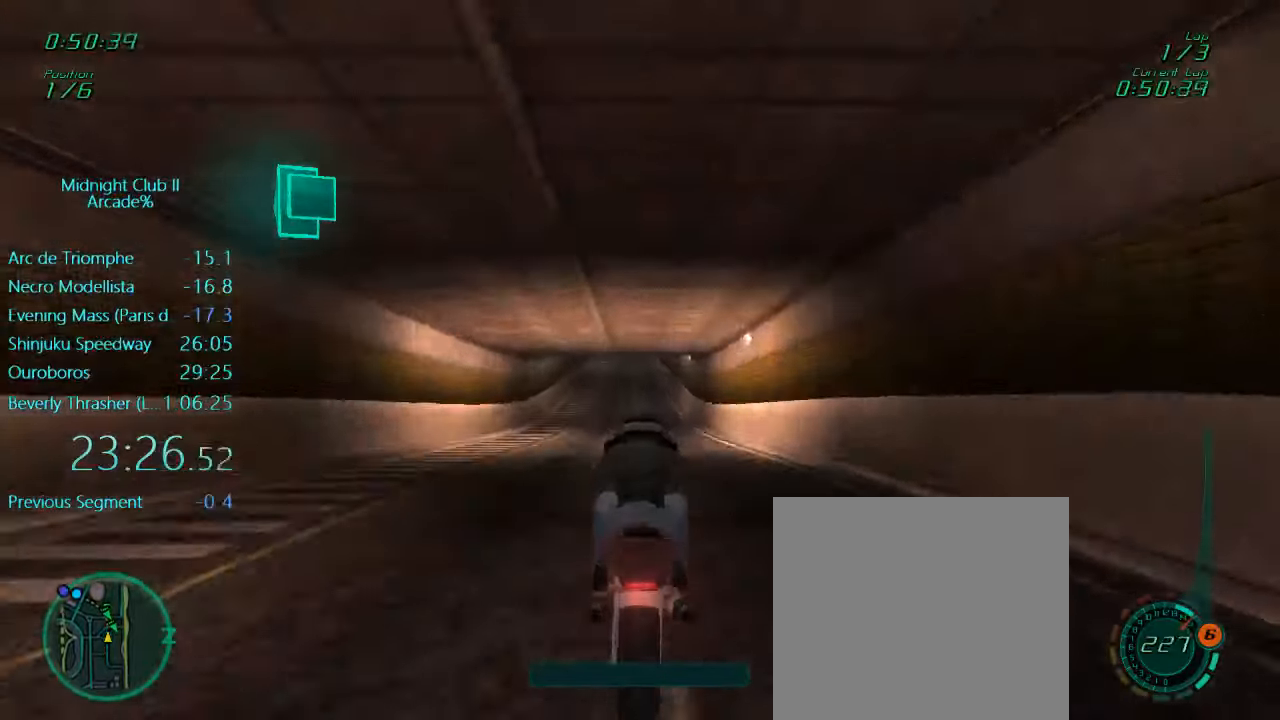
{"buttons": ["L1", "R2"], "left_stick": "down", "events": [[267, "left_stick", "down"], [300, "L1", "down"]]}
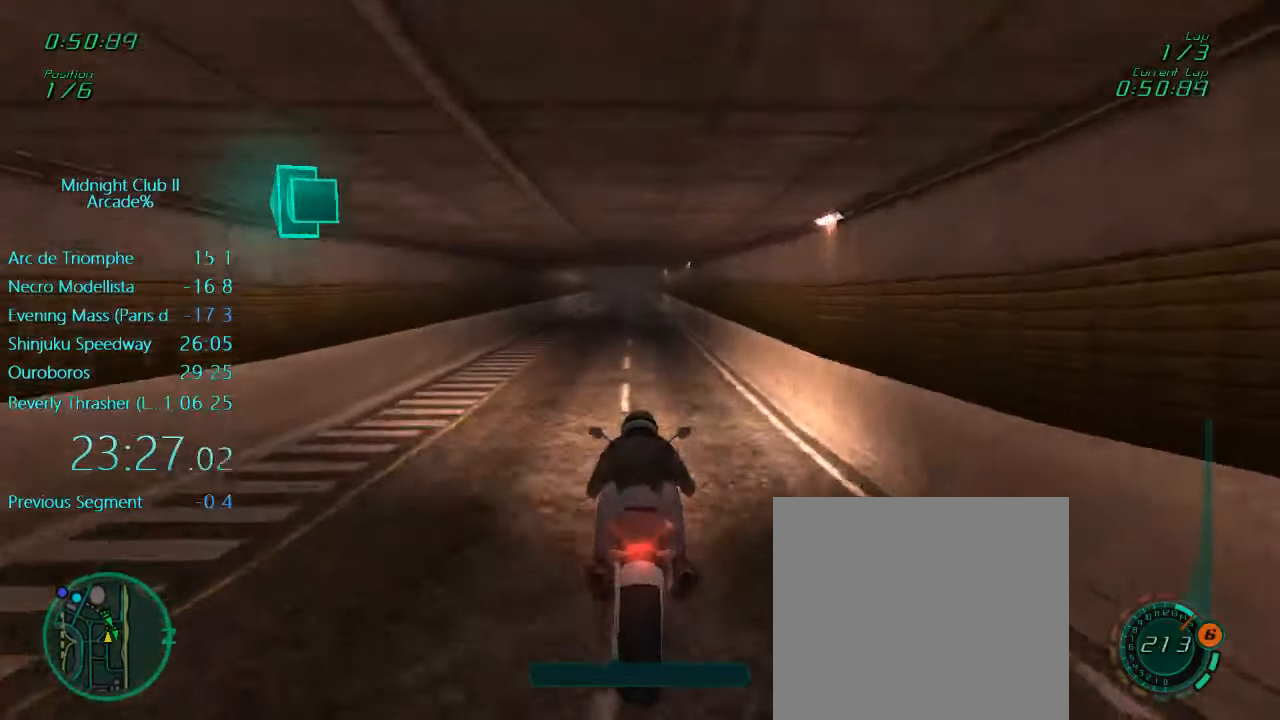
{"buttons": ["R2"], "left_stick": "center", "events": [[134, "L1", "up"], [134, "left_stick", "center"]]}
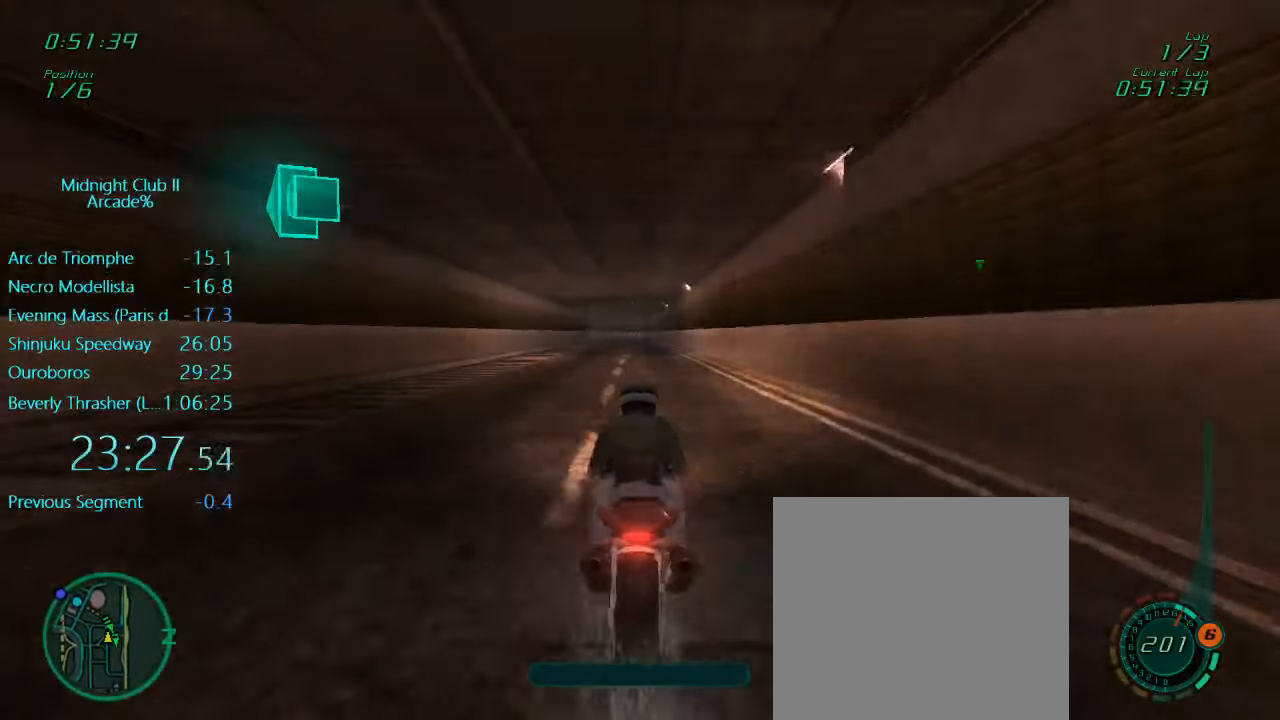
{"buttons": ["L1", "R2"], "left_stick": "center", "events": [[100, "L1", "down"], [100, "left_stick", "down"], [334, "left_stick", "down-left"], [467, "left_stick", "center"]]}
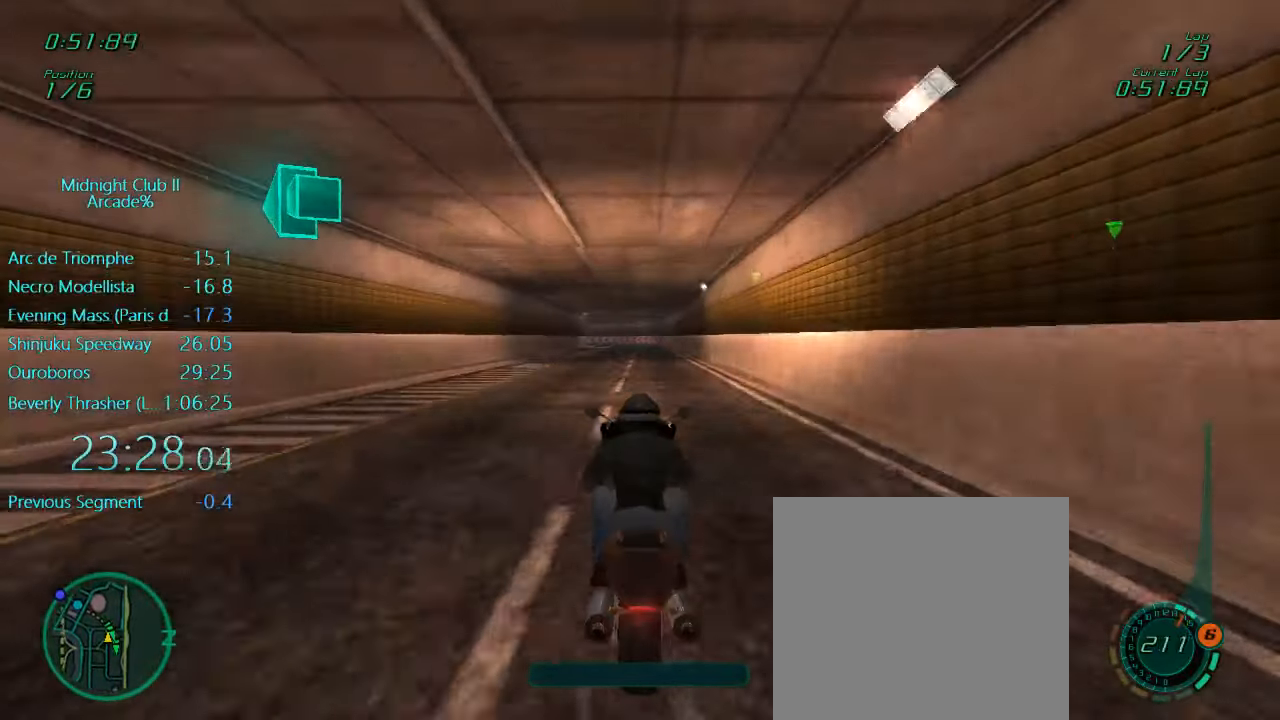
{"buttons": ["L1", "R2"], "left_stick": "center", "events": []}
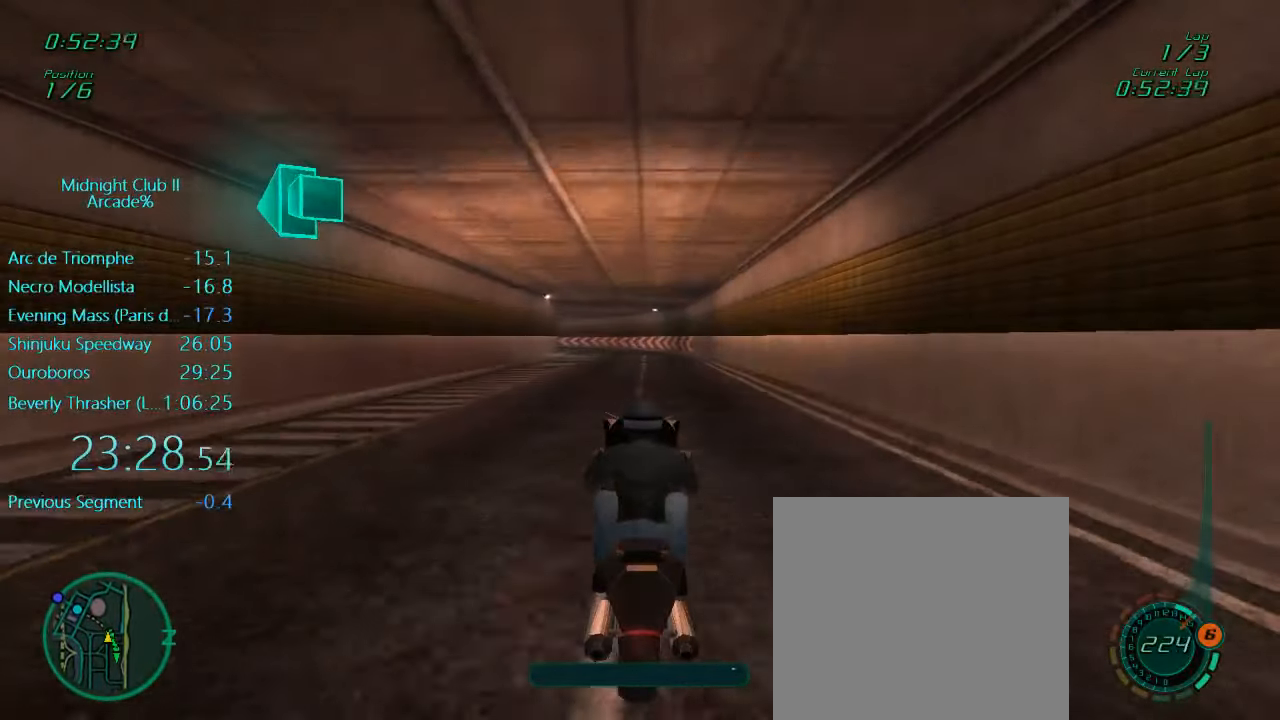
{"buttons": ["R2"], "left_stick": "center", "events": [[167, "L1", "up"], [267, "left_stick", "left"], [467, "left_stick", "center"]]}
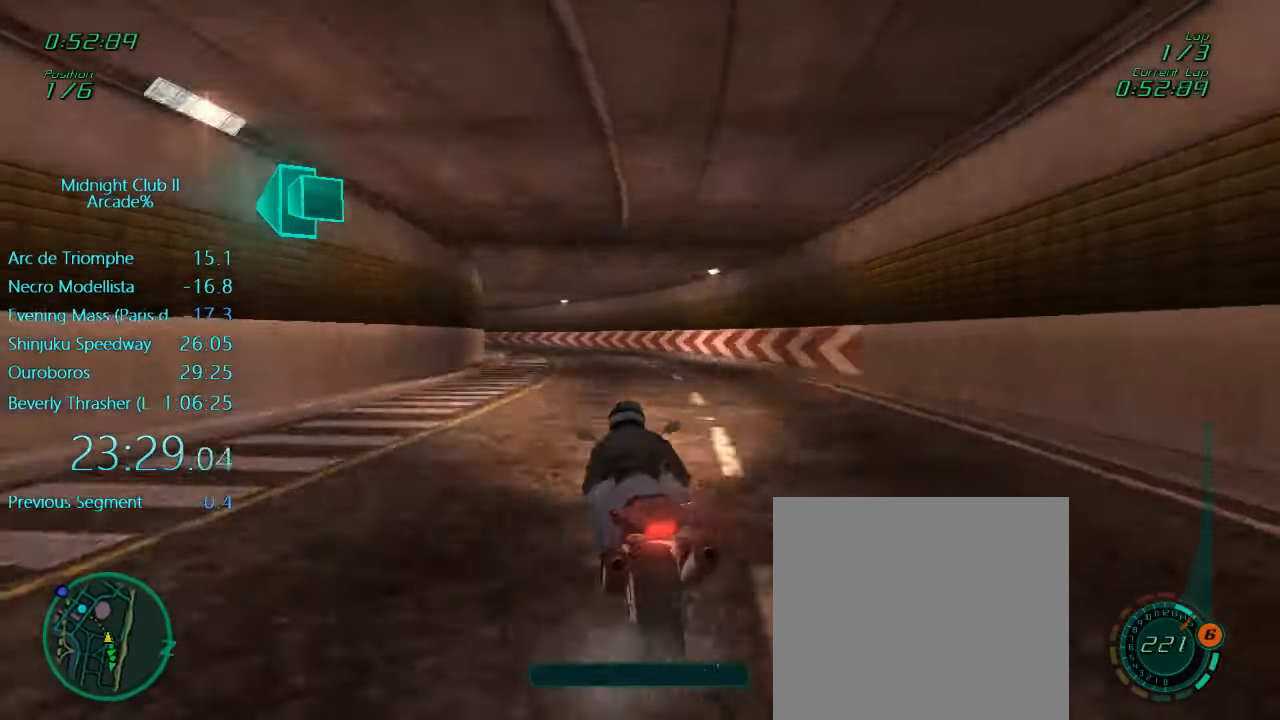
{"buttons": ["R2"], "left_stick": "left", "events": [[134, "left_stick", "left"], [300, "left_stick", "center"], [450, "left_stick", "left"]]}
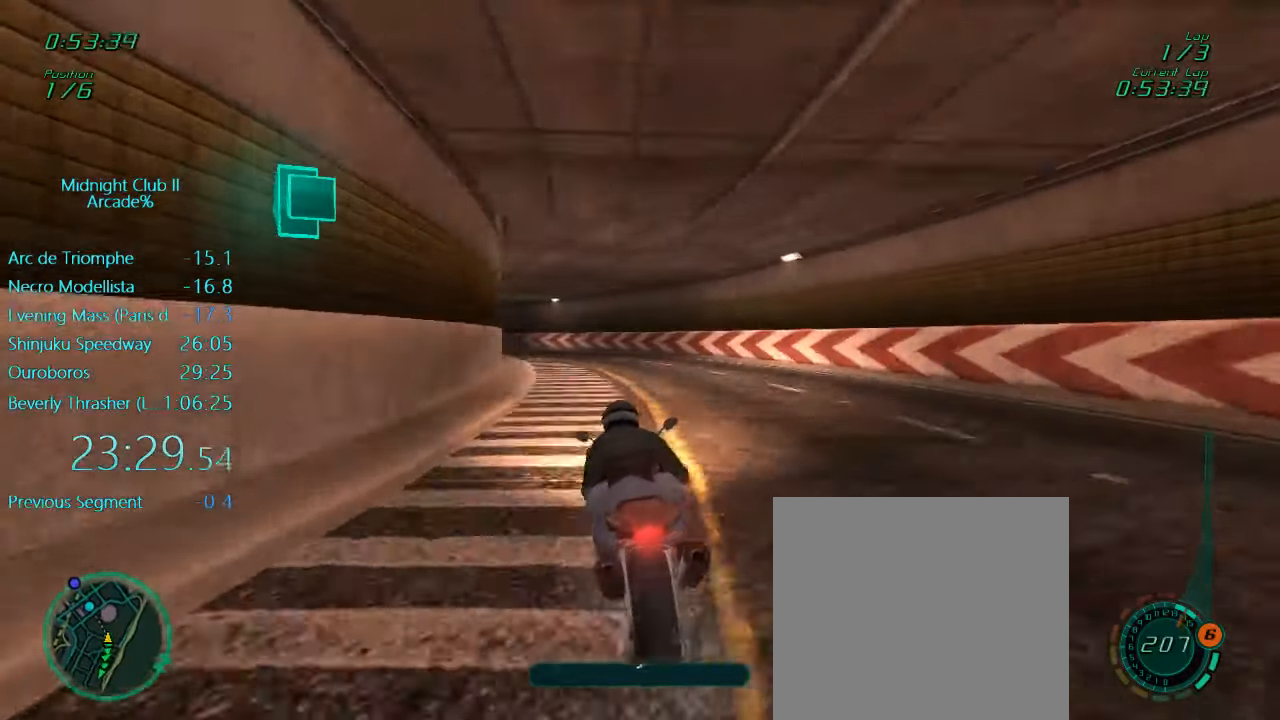
{"buttons": ["R2"], "left_stick": "left", "events": []}
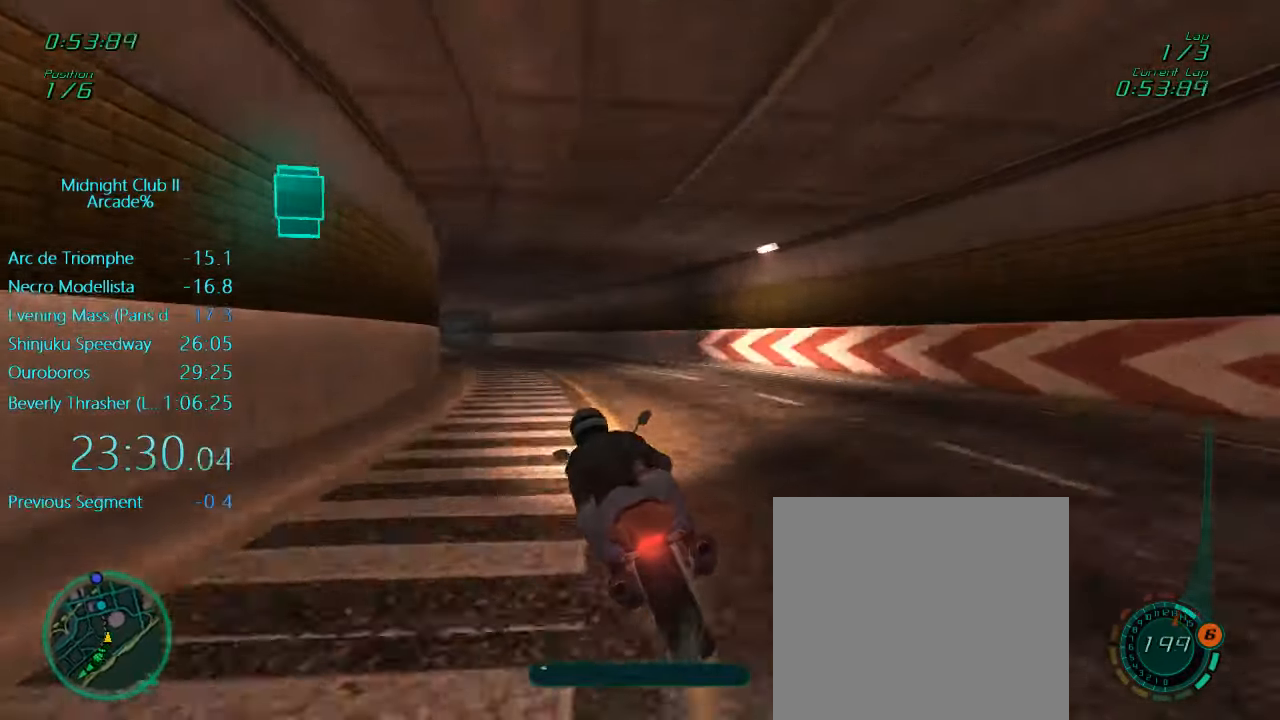
{"buttons": ["L1", "R2"], "left_stick": "up-right", "events": [[334, "left_stick", "down"], [367, "L1", "down"], [500, "left_stick", "up-right"]]}
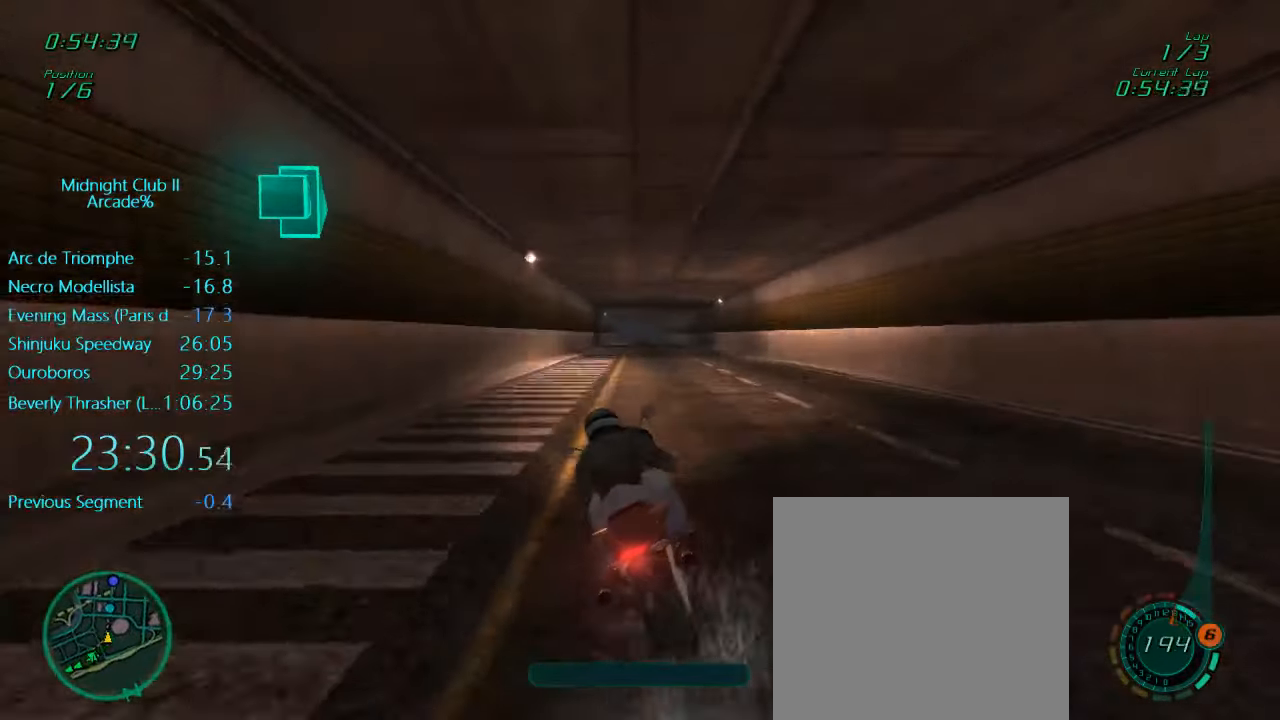
{"buttons": ["L1", "R2"], "left_stick": "center", "events": [[233, "left_stick", "center"]]}
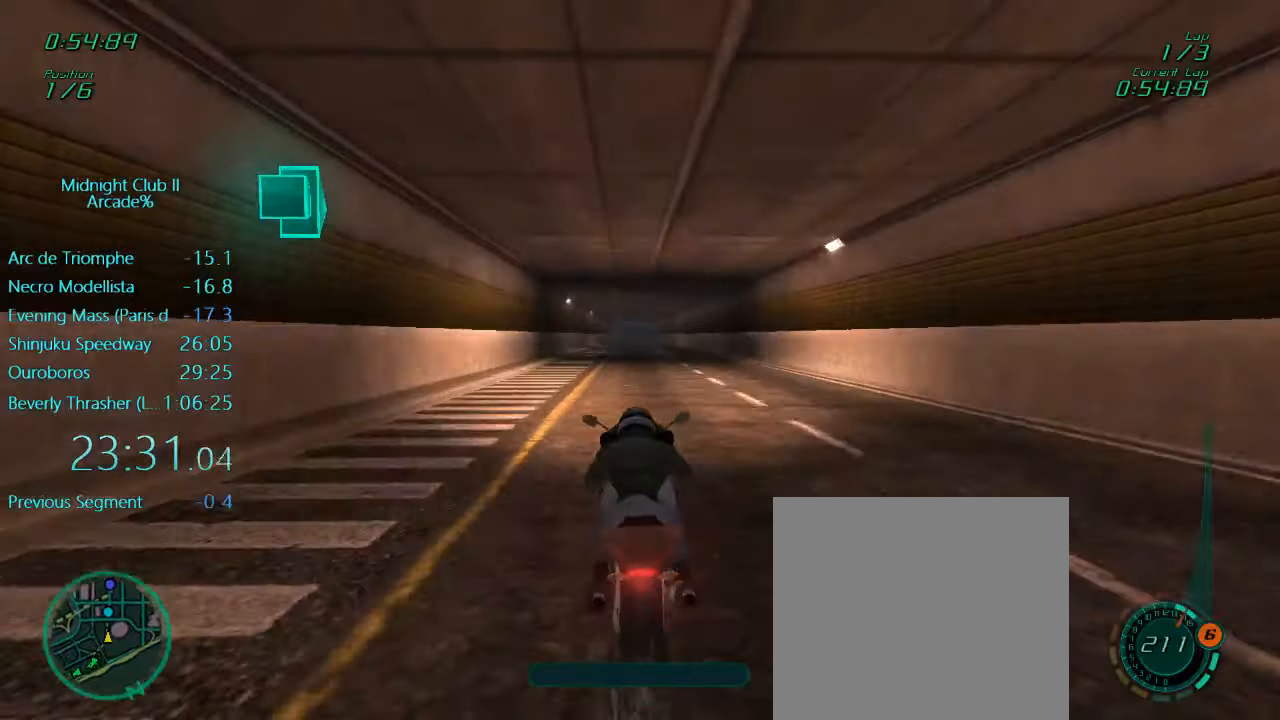
{"buttons": ["L1", "R2"], "left_stick": "center", "events": []}